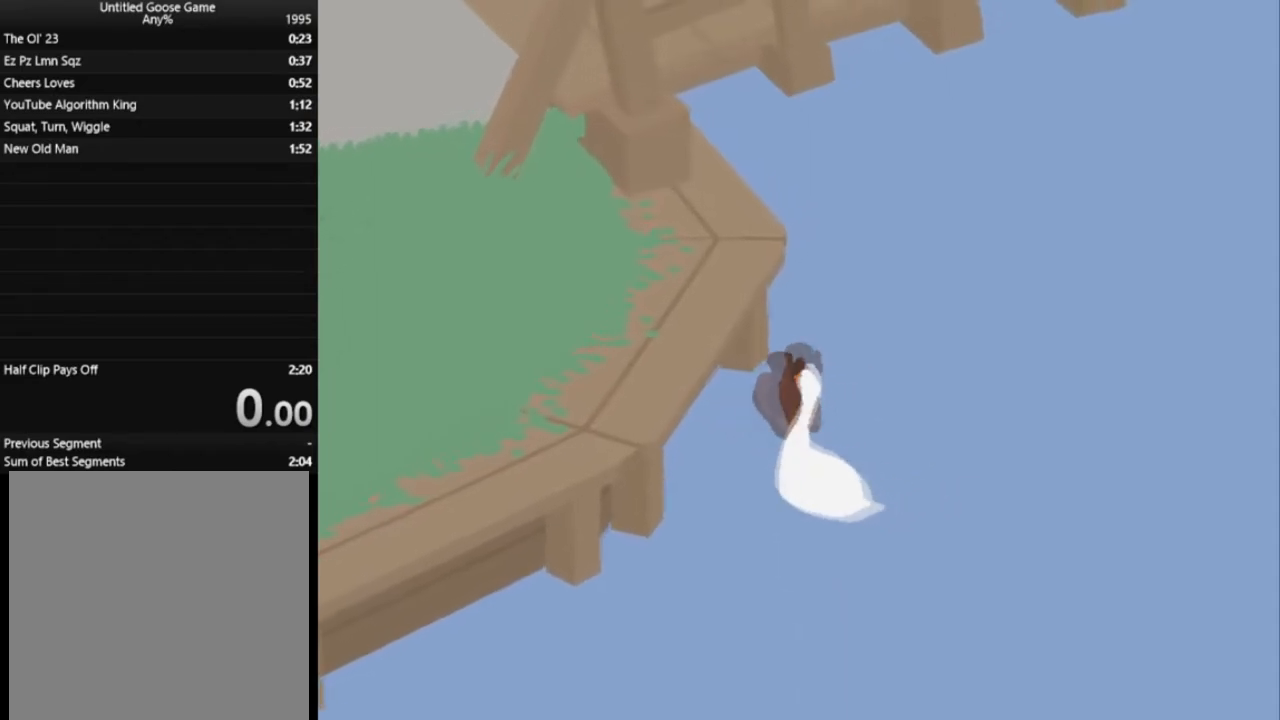
Gameplay with a controller (Xbox layout); each line is a JSON object with the inputs held at the frame after it. "events" lists button and stick changes between this image and that frame as [ms after this image, input, new state], when the widget could be followed in between. Not read: L3 R3 right_stick.
{"buttons": ["L1"], "left_stick": "down-right", "events": [[234, "left_stick", "down-right"]]}
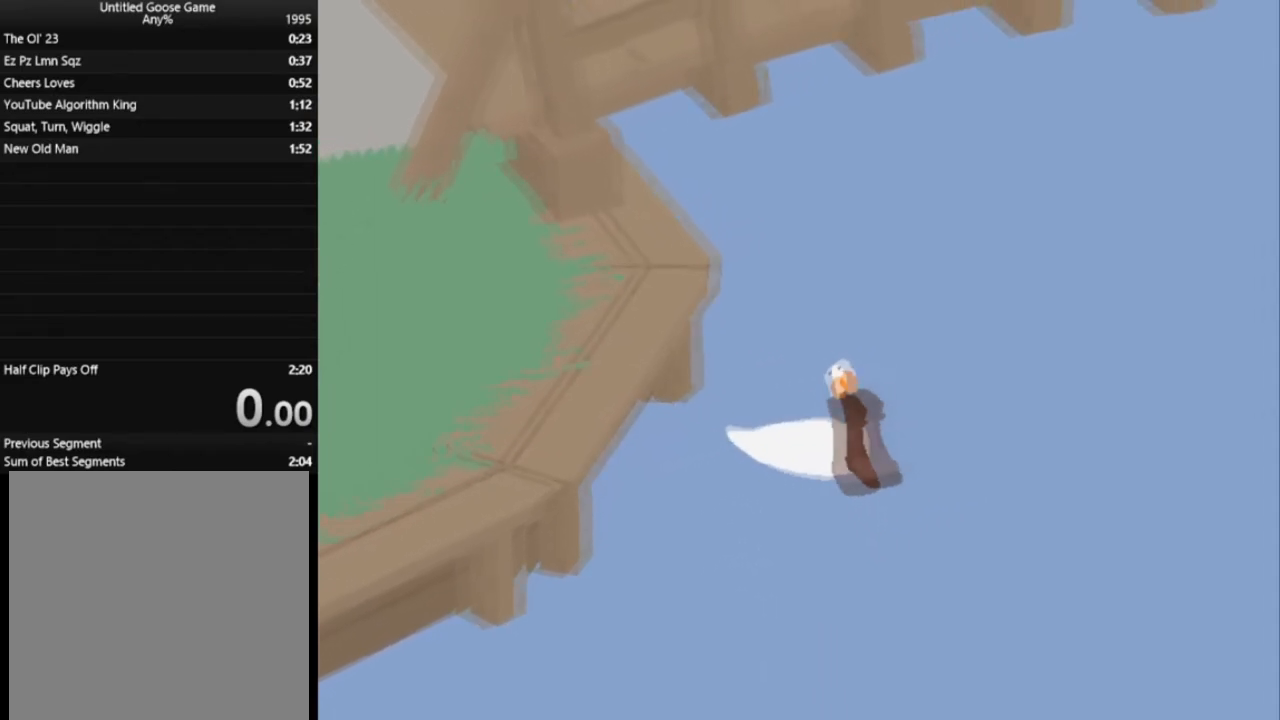
{"buttons": ["L1"], "left_stick": "down-right", "events": []}
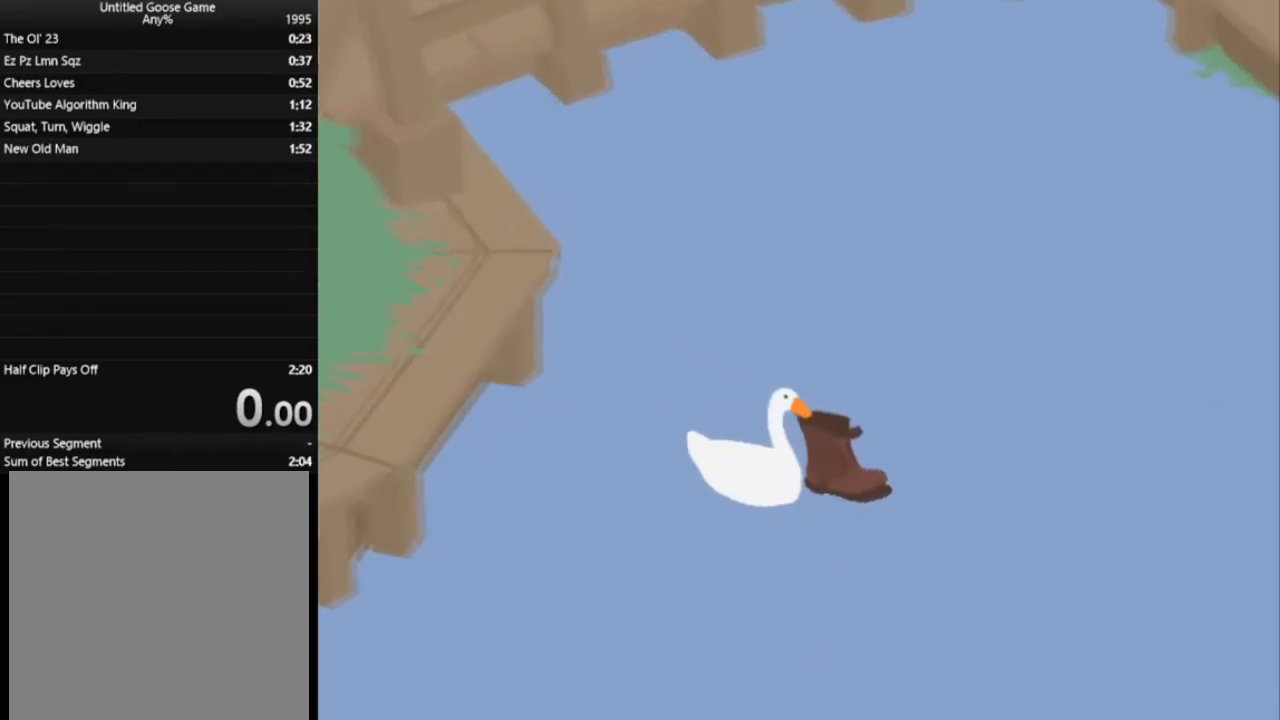
{"buttons": ["L1"], "left_stick": "down-right", "events": []}
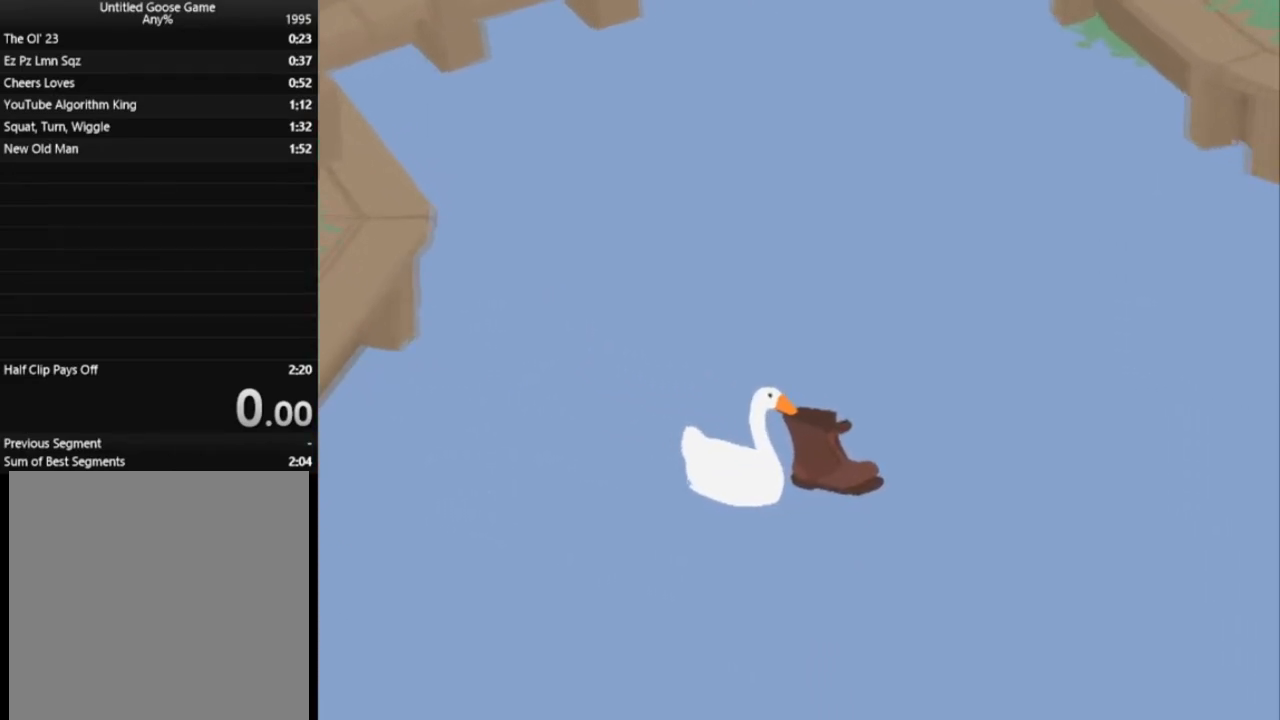
{"buttons": ["L1"], "left_stick": "down-right", "events": []}
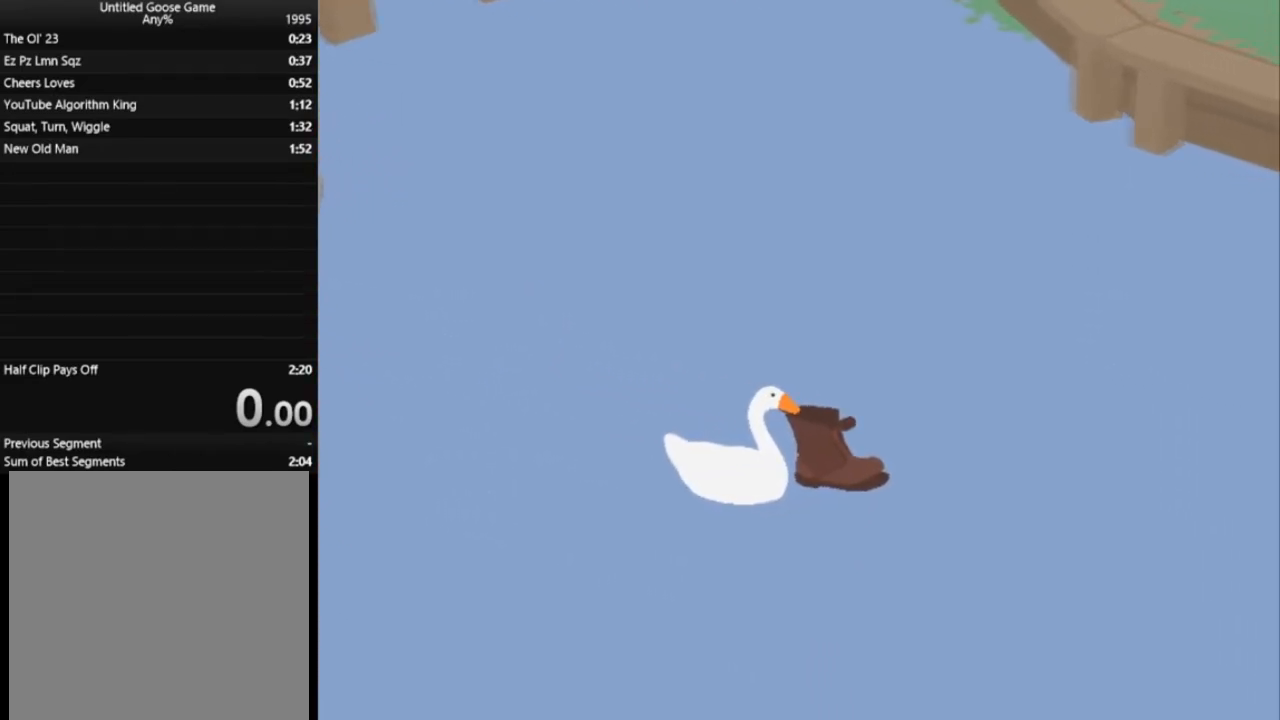
{"buttons": ["L1"], "left_stick": "down-right", "events": []}
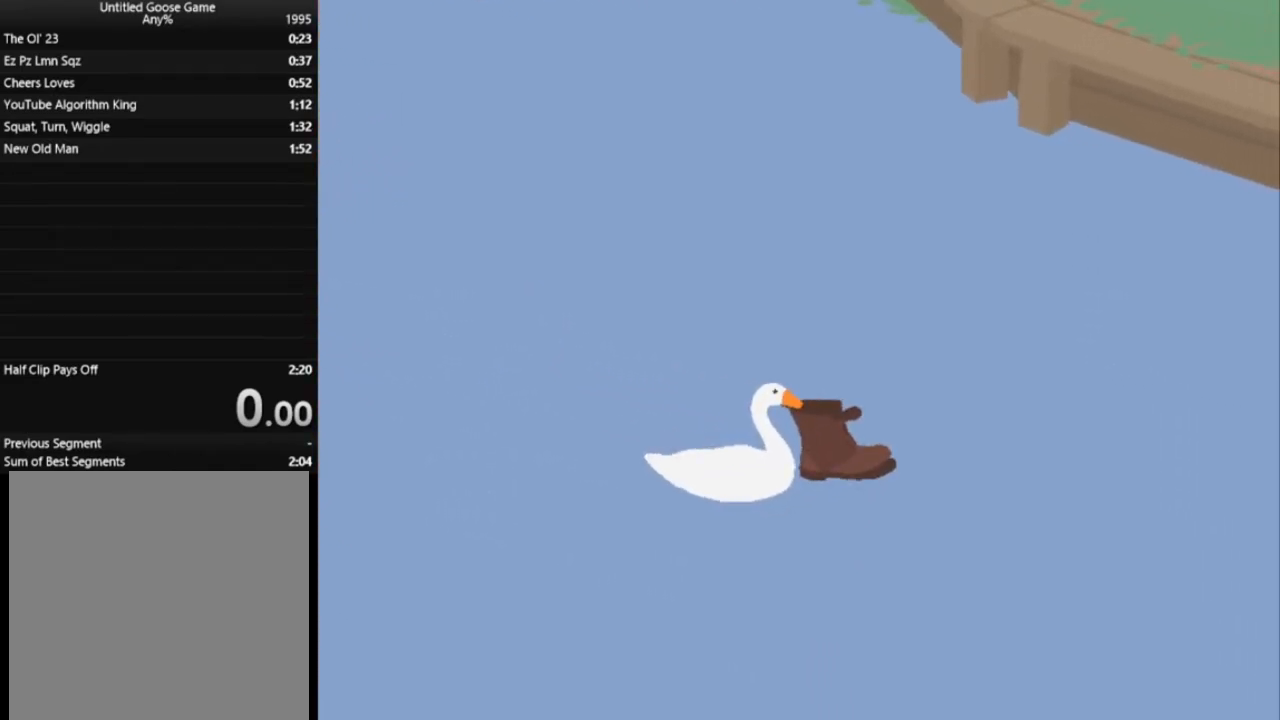
{"buttons": ["L1"], "left_stick": "right", "events": [[17, "left_stick", "right"], [300, "left_stick", "up-right"], [401, "left_stick", "right"]]}